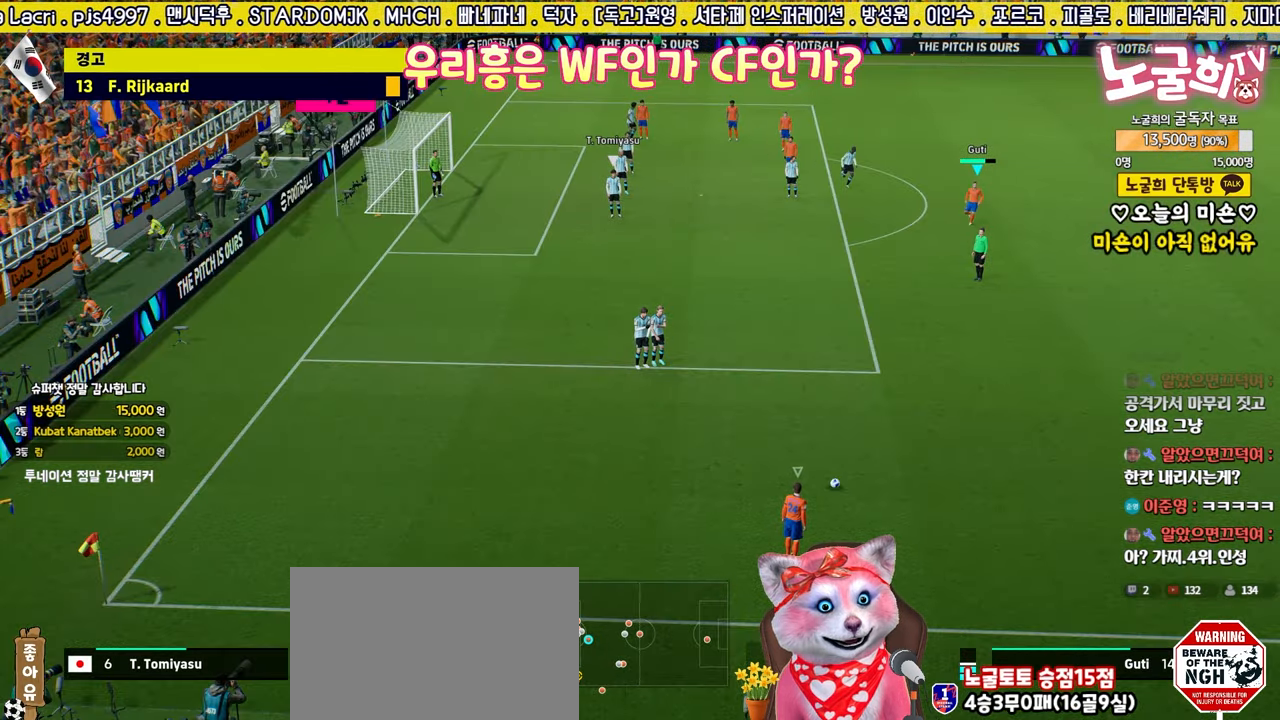
Gameplay with a controller (PlayStation layout); each line is a JSON object with the inputs held at the frame after it. "events" lists button and stick changes between this image and that frame as [ms after this image, input, new state], when the widget could be followed in between.
{"buttons": [], "left_stick": "center", "right_stick": "center", "events": []}
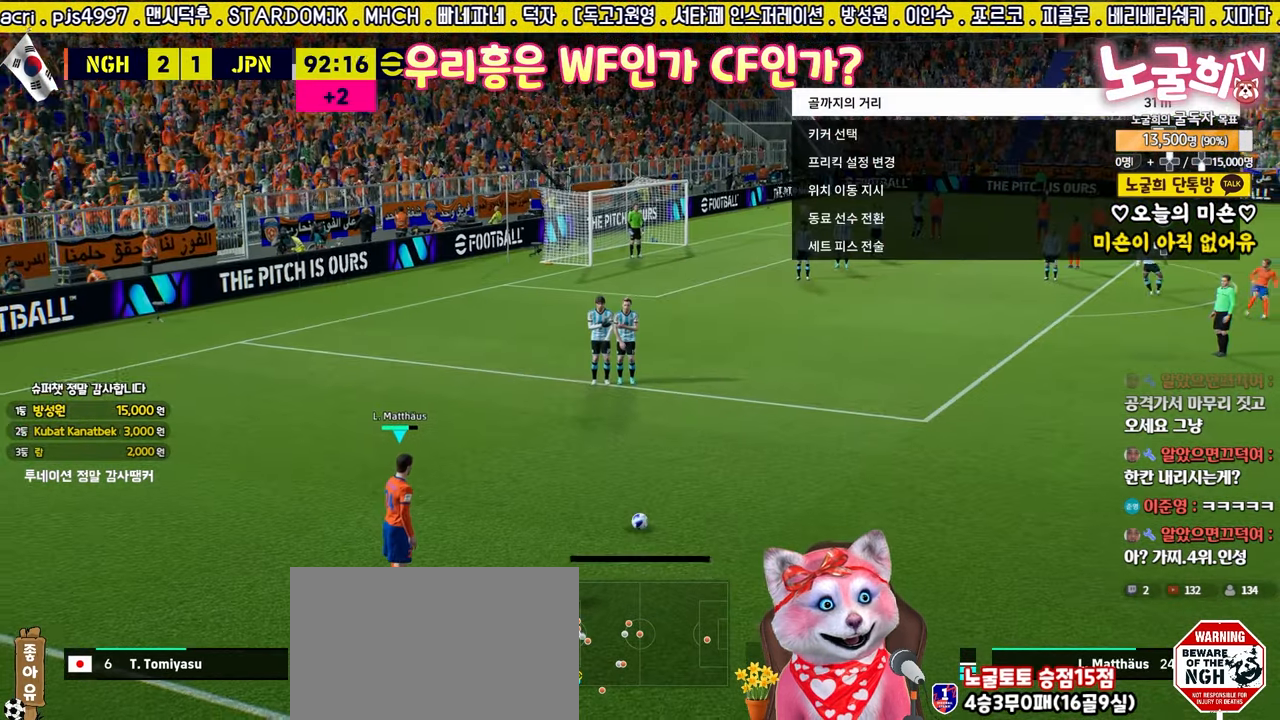
{"buttons": [], "left_stick": "center", "right_stick": "center", "events": [[83, "L1", "down"], [150, "DPAD_UP", "down"], [350, "DPAD_UP", "up"], [433, "L1", "up"]]}
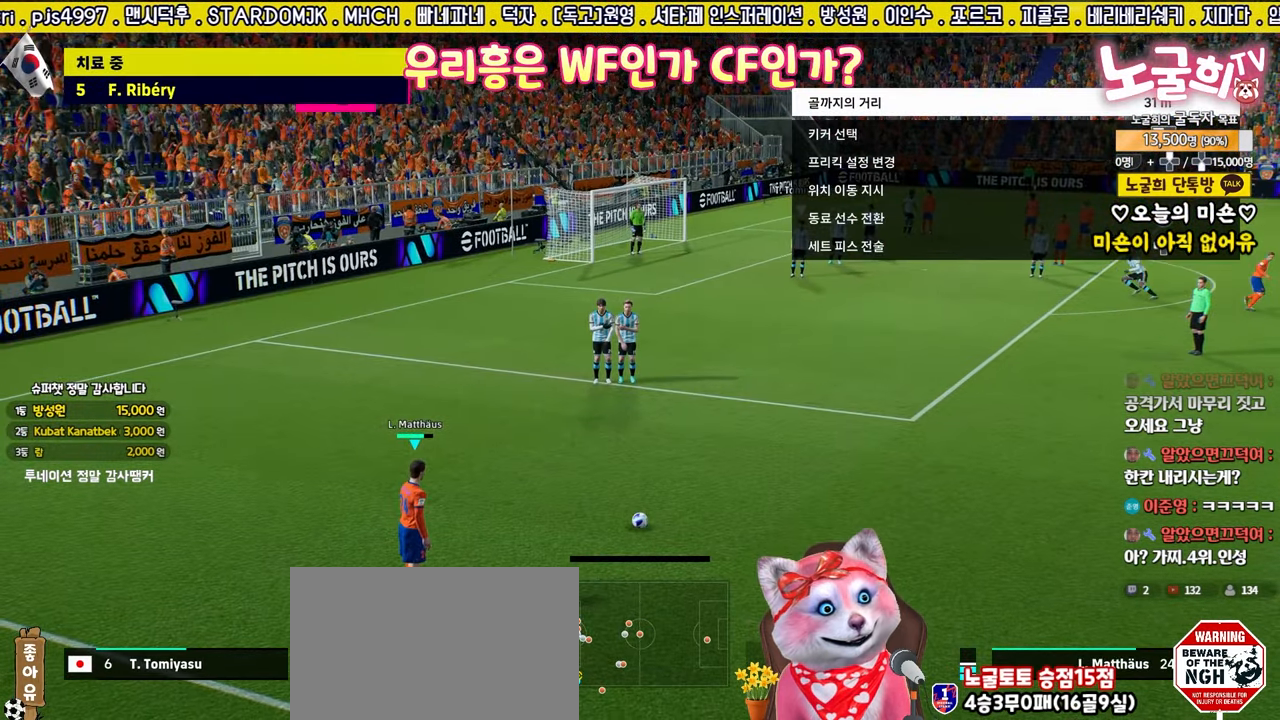
{"buttons": [], "left_stick": "center", "right_stick": "center", "events": []}
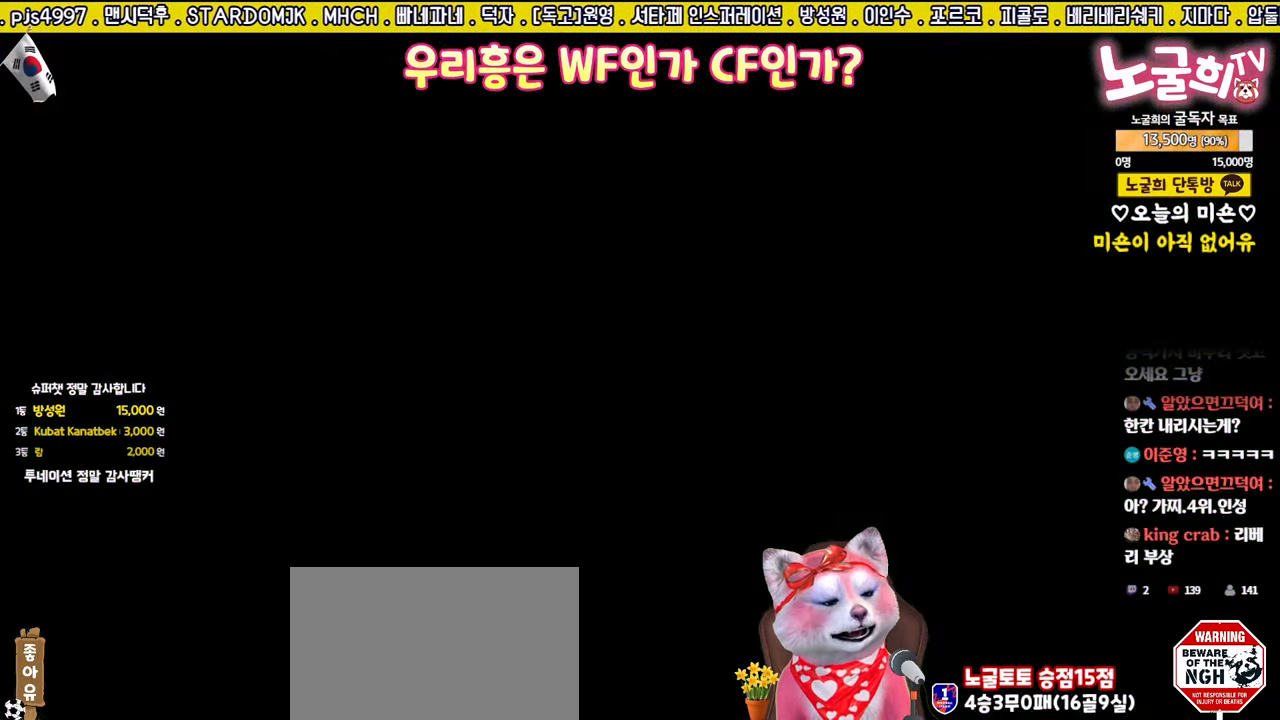
{"buttons": [], "left_stick": "center", "right_stick": "center", "events": []}
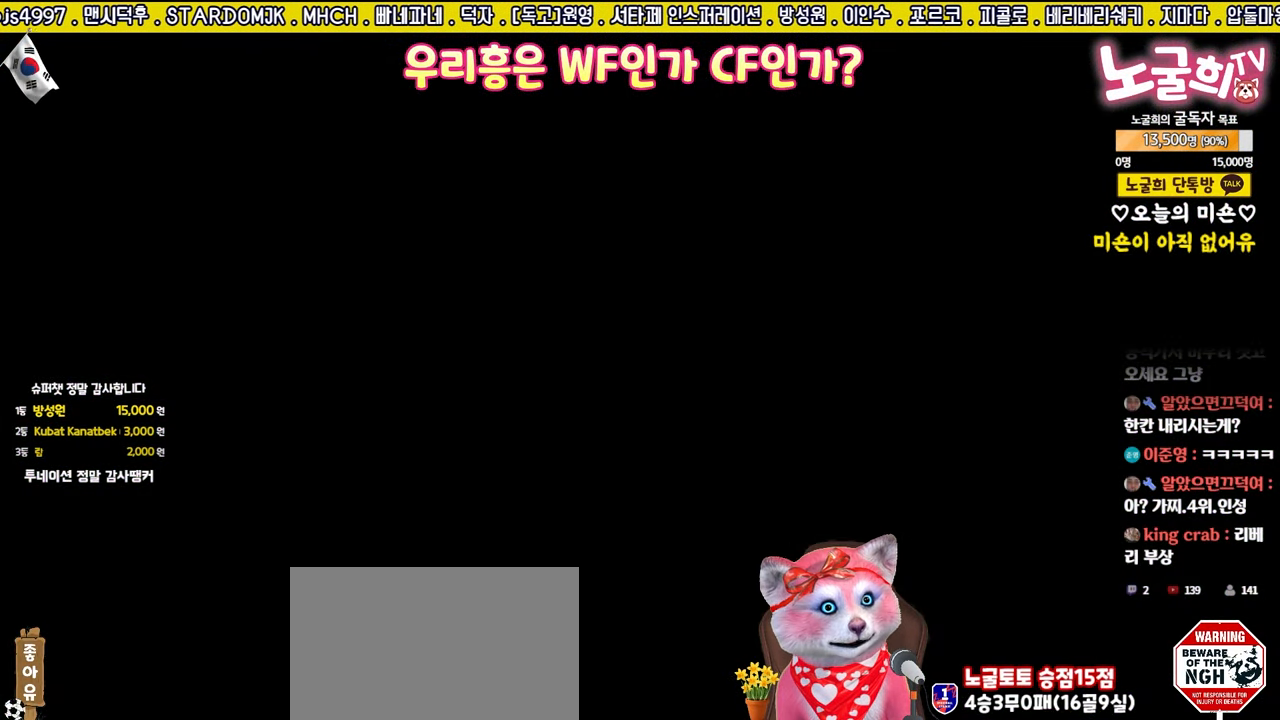
{"buttons": [], "left_stick": "center", "right_stick": "center", "events": []}
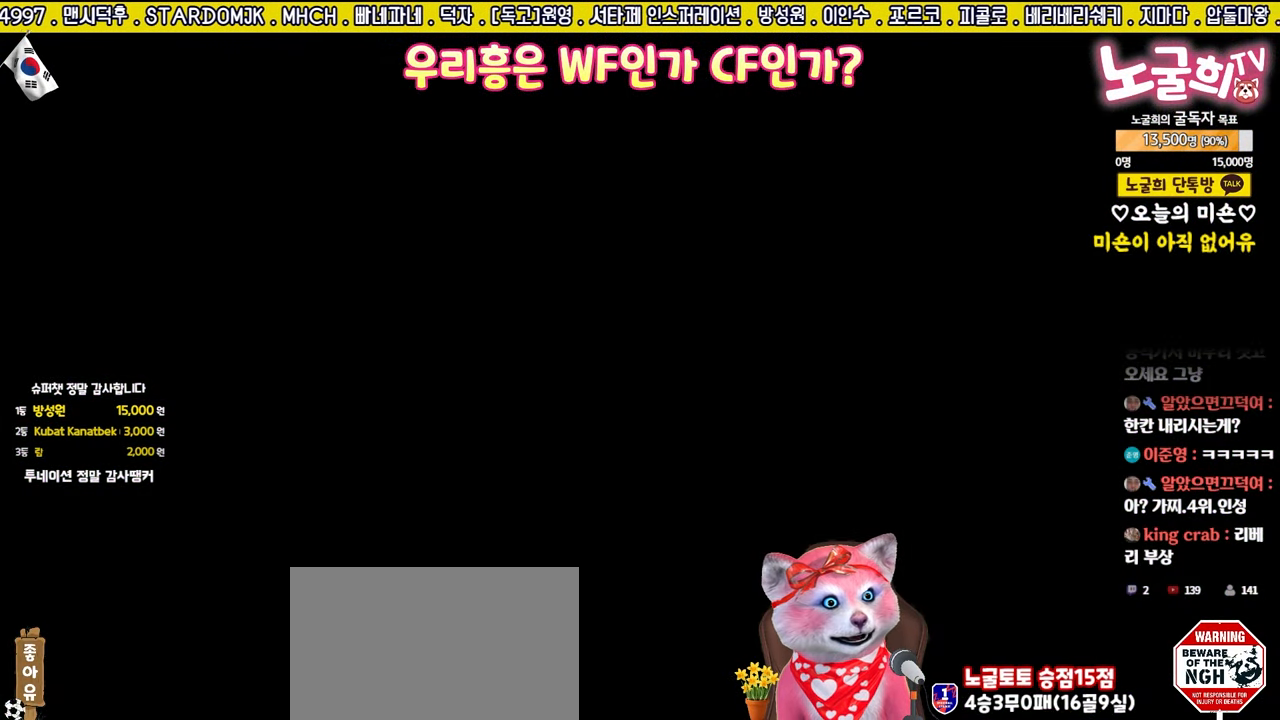
{"buttons": [], "left_stick": "center", "right_stick": "center", "events": []}
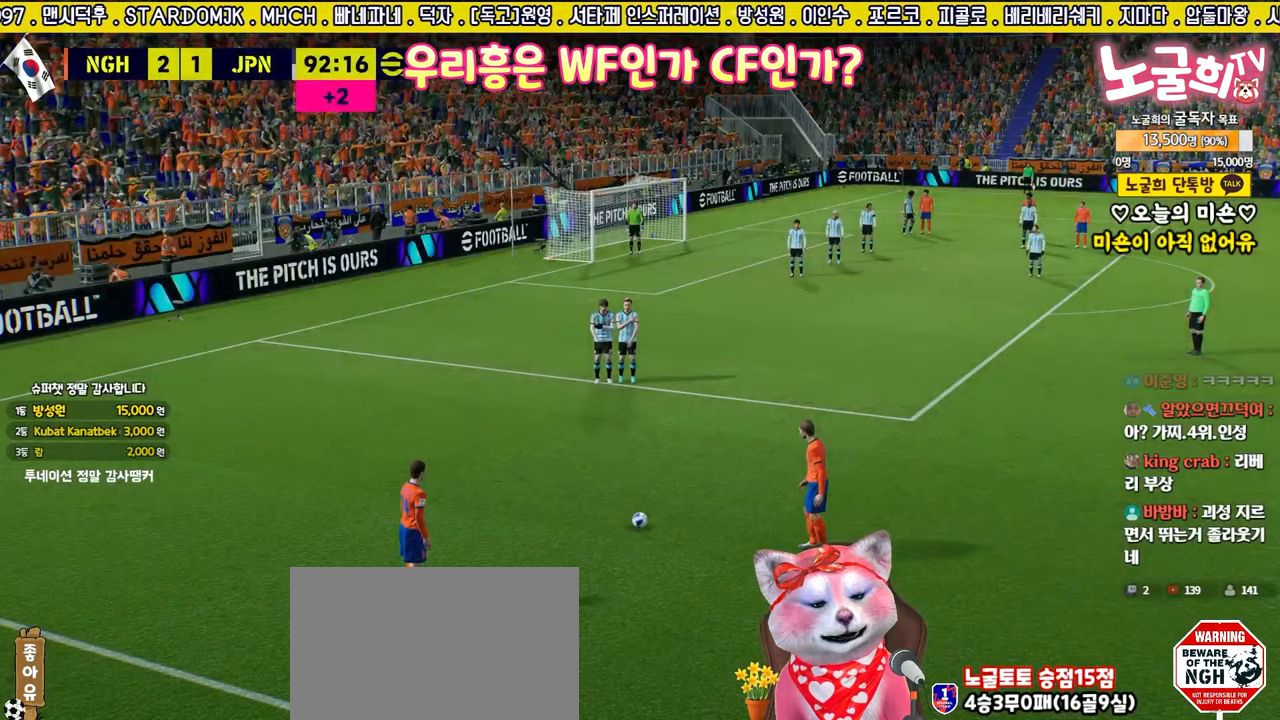
{"buttons": ["L1"], "left_stick": "center", "right_stick": "center", "events": [[200, "L1", "down"]]}
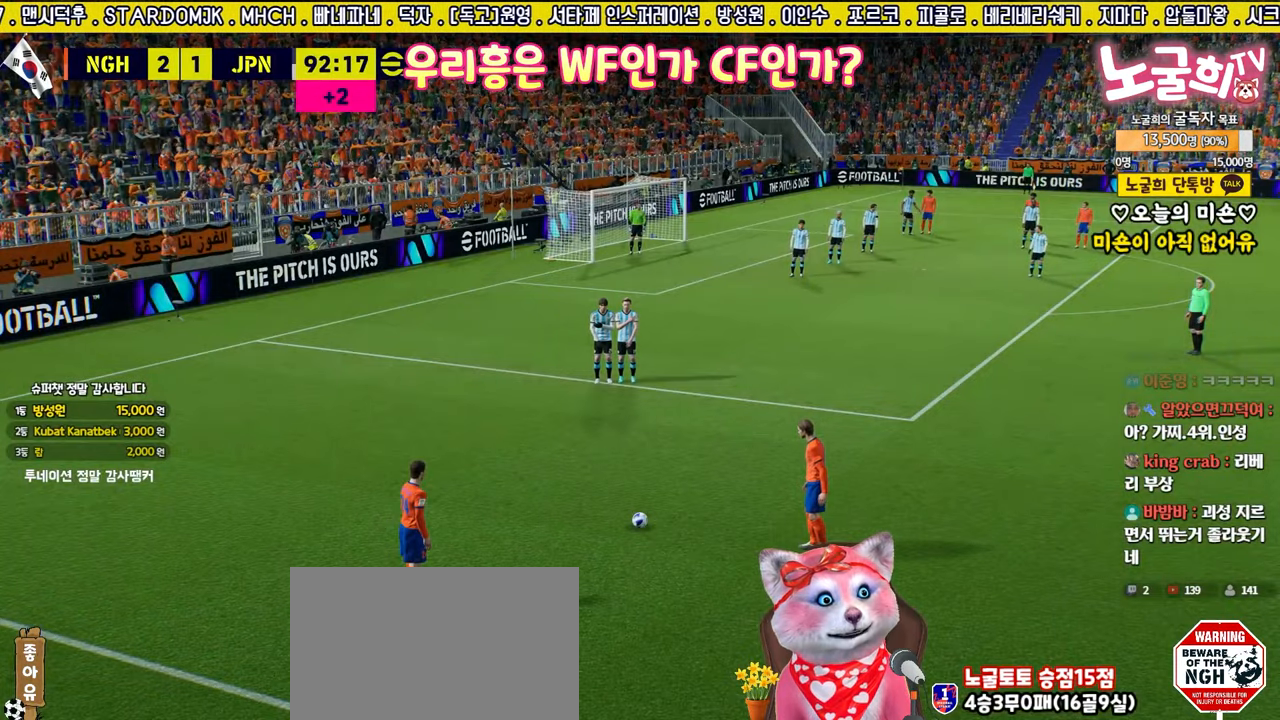
{"buttons": ["L1"], "left_stick": "center", "right_stick": "center", "events": []}
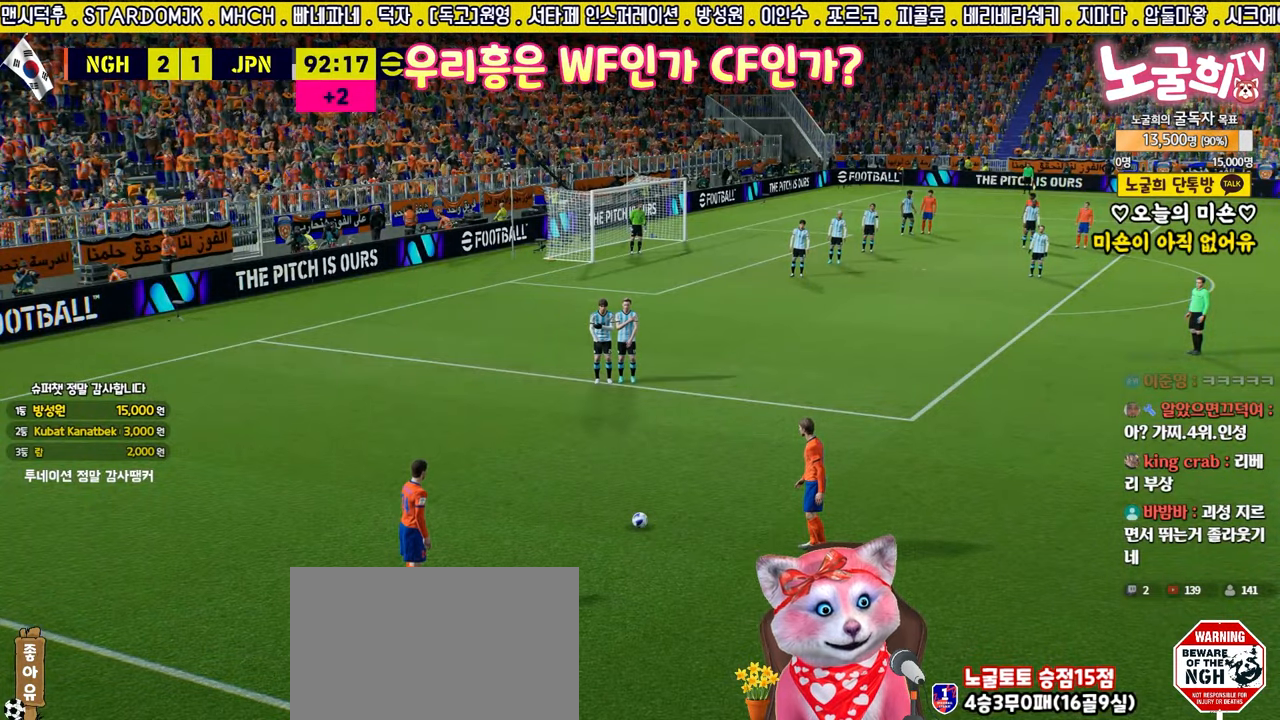
{"buttons": ["L1"], "left_stick": "center", "right_stick": "center", "events": [[233, "CROSS", "down"], [317, "CROSS", "up"]]}
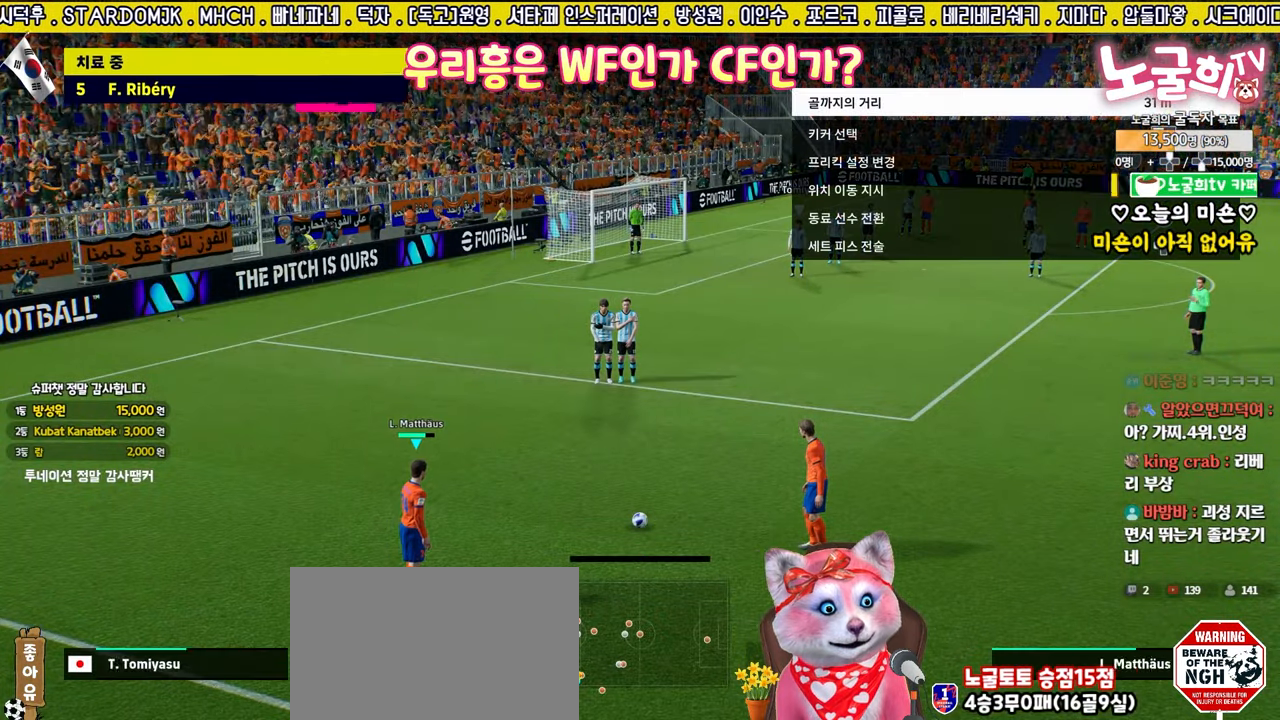
{"buttons": ["L1"], "left_stick": "center", "right_stick": "center", "events": []}
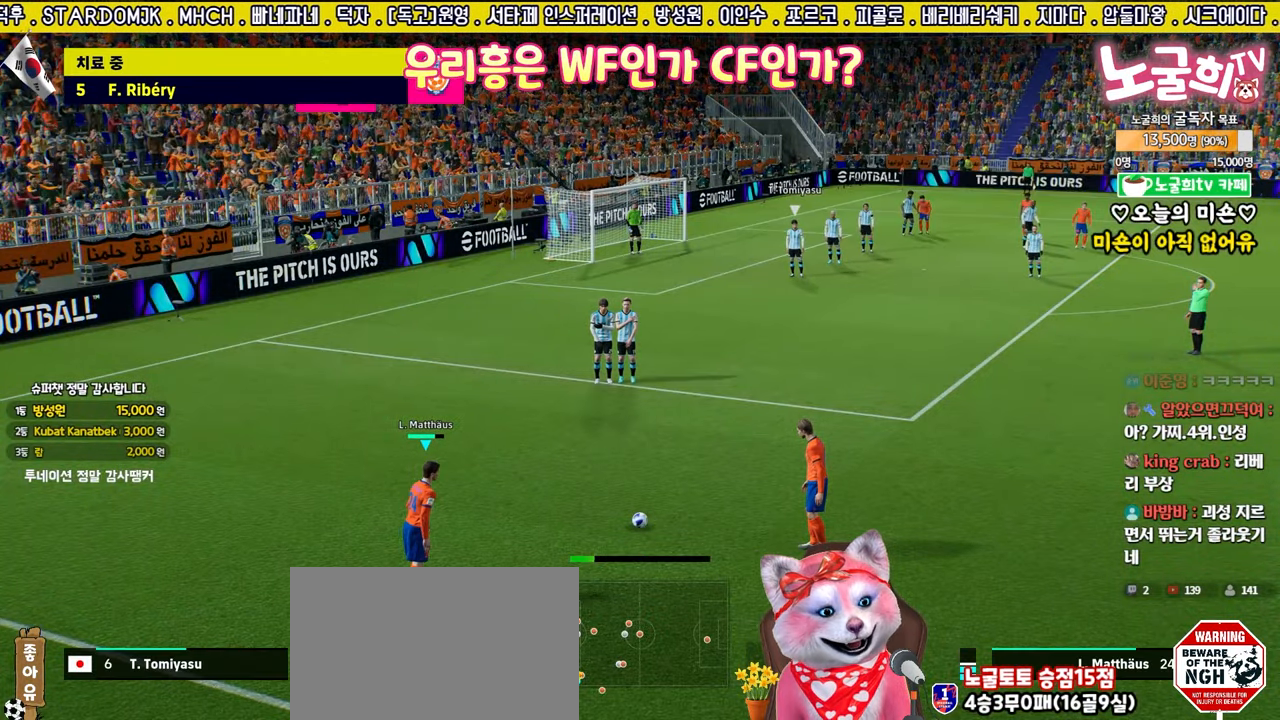
{"buttons": ["L1"], "left_stick": "center", "right_stick": "center", "events": []}
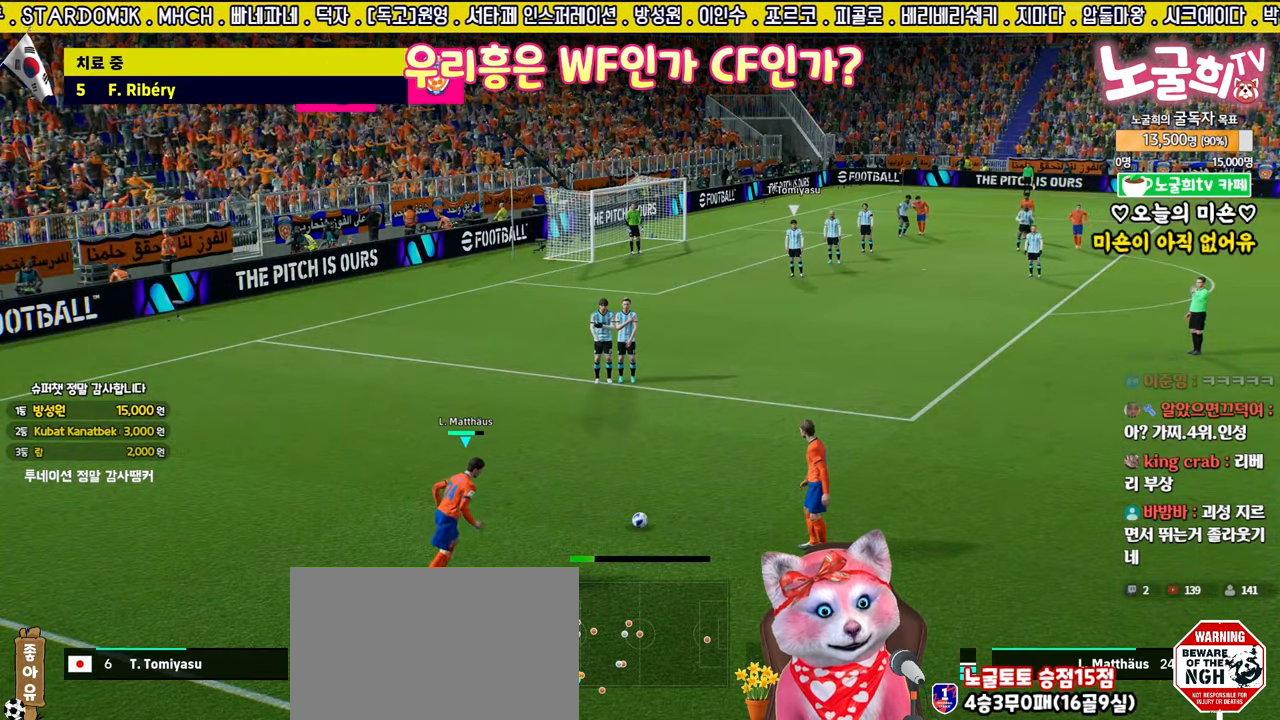
{"buttons": ["L1"], "left_stick": "center", "right_stick": "center", "events": []}
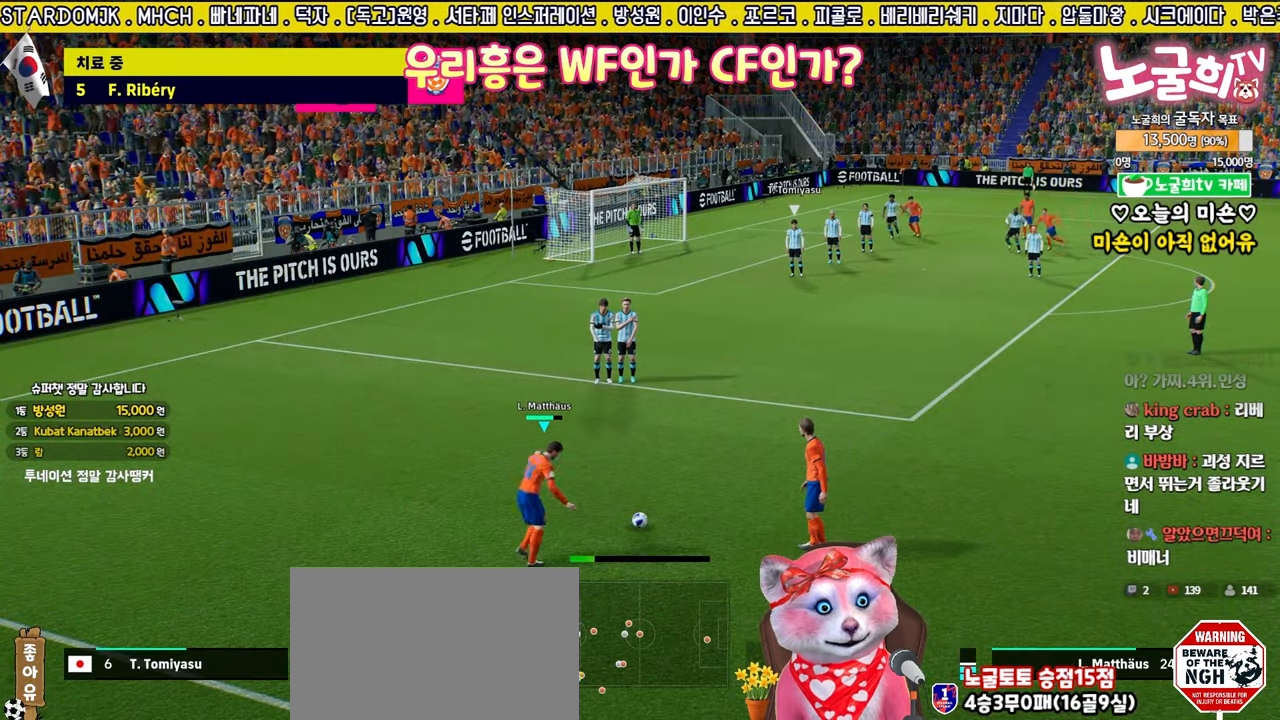
{"buttons": ["L1"], "left_stick": "center", "right_stick": "center", "events": []}
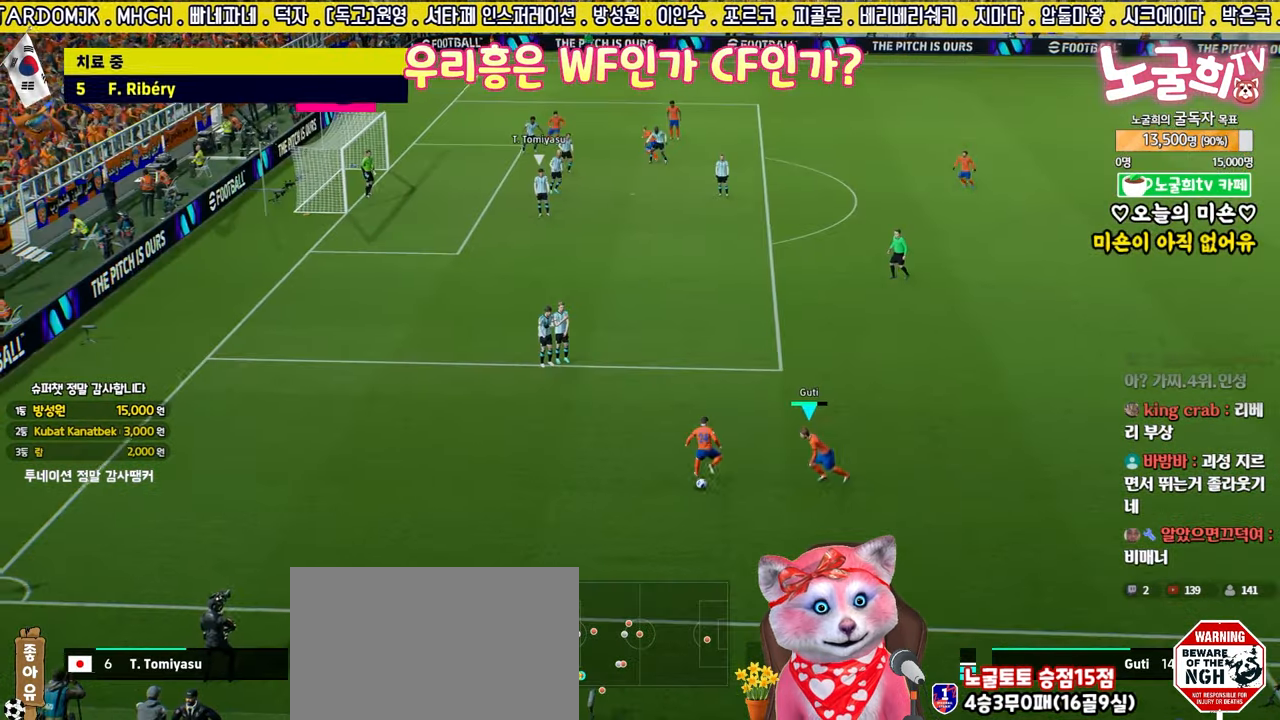
{"buttons": [], "left_stick": "up-left", "right_stick": "center", "events": [[33, "left_stick", "up-left"], [67, "L1", "up"]]}
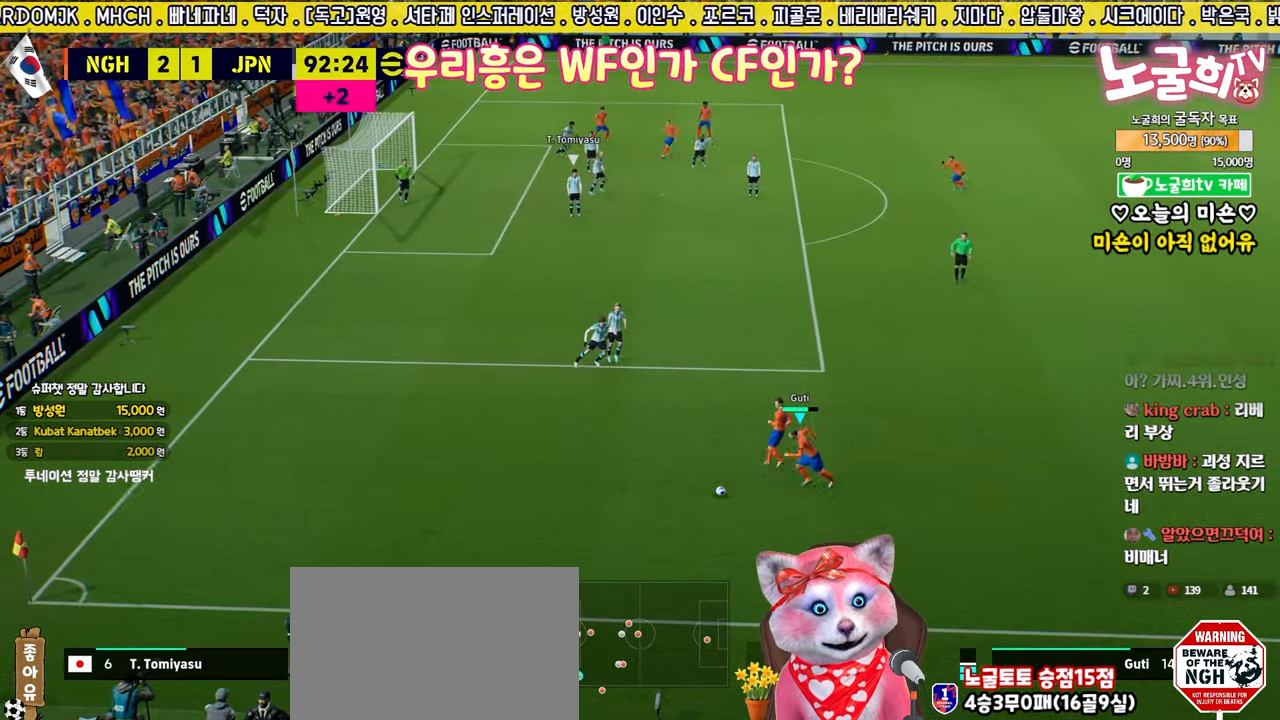
{"buttons": ["R2", "L3"], "left_stick": "up-left", "right_stick": "center", "events": [[417, "R2", "down"], [500, "L3", "down"]]}
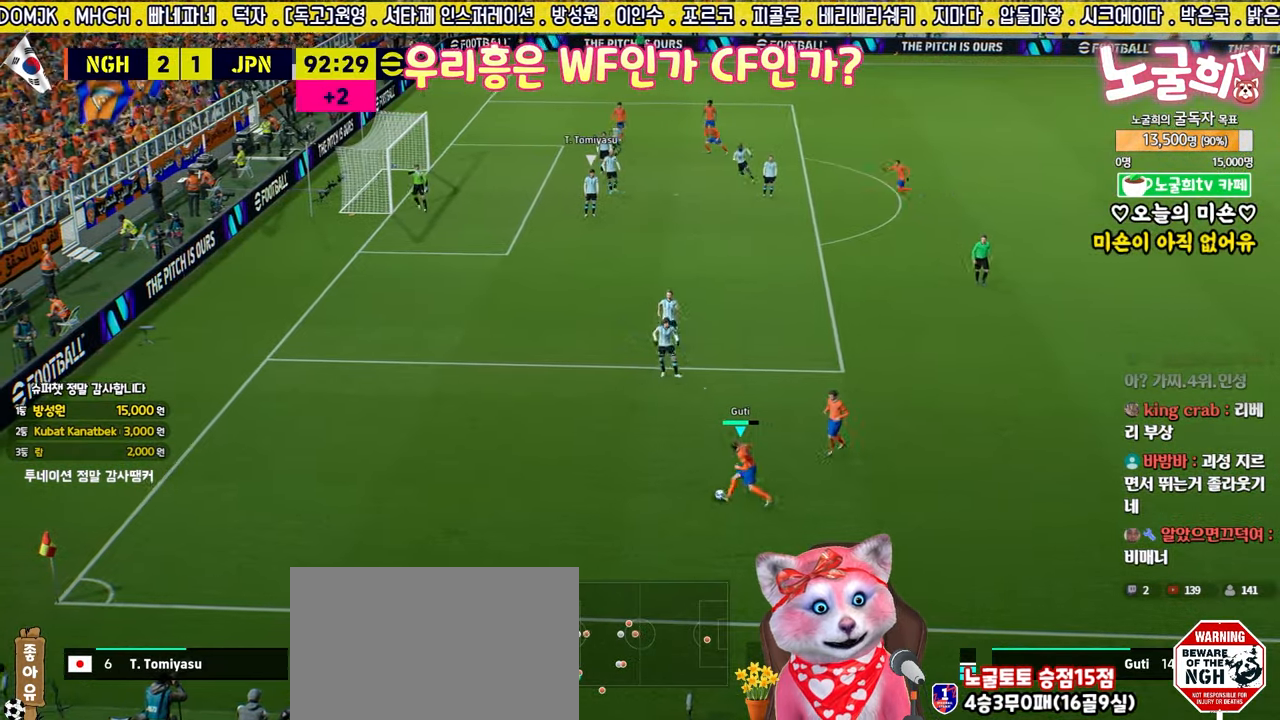
{"buttons": ["R2", "L3"], "left_stick": "up-left", "right_stick": "center", "events": []}
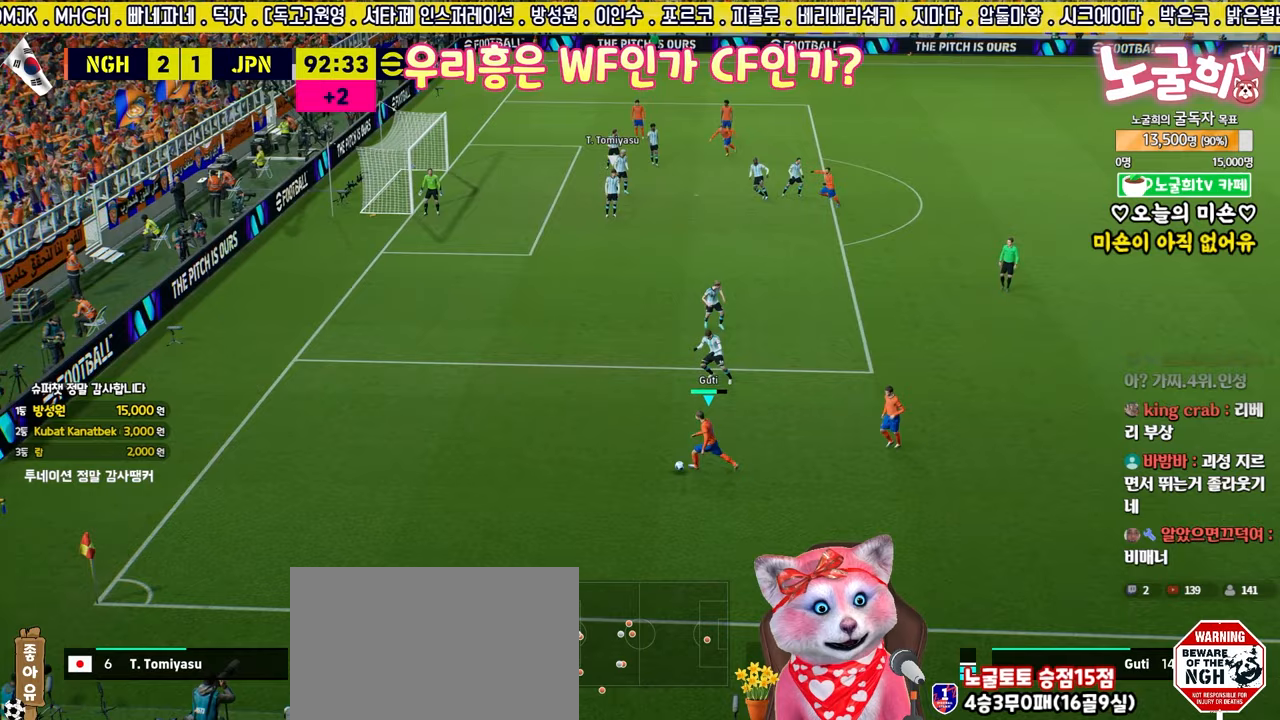
{"buttons": [], "left_stick": "up-left", "right_stick": "center", "events": [[250, "R2", "up"], [450, "L3", "up"]]}
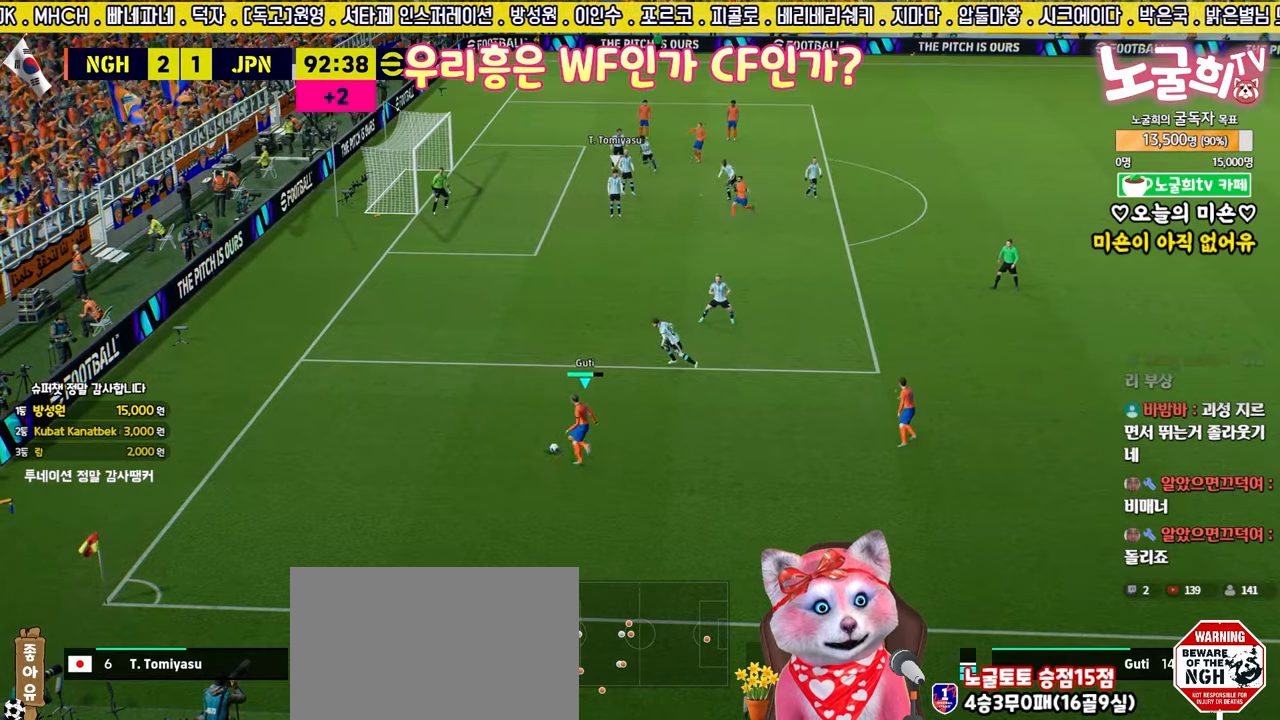
{"buttons": [], "left_stick": "down-left", "right_stick": "center", "events": [[367, "left_stick", "down-left"]]}
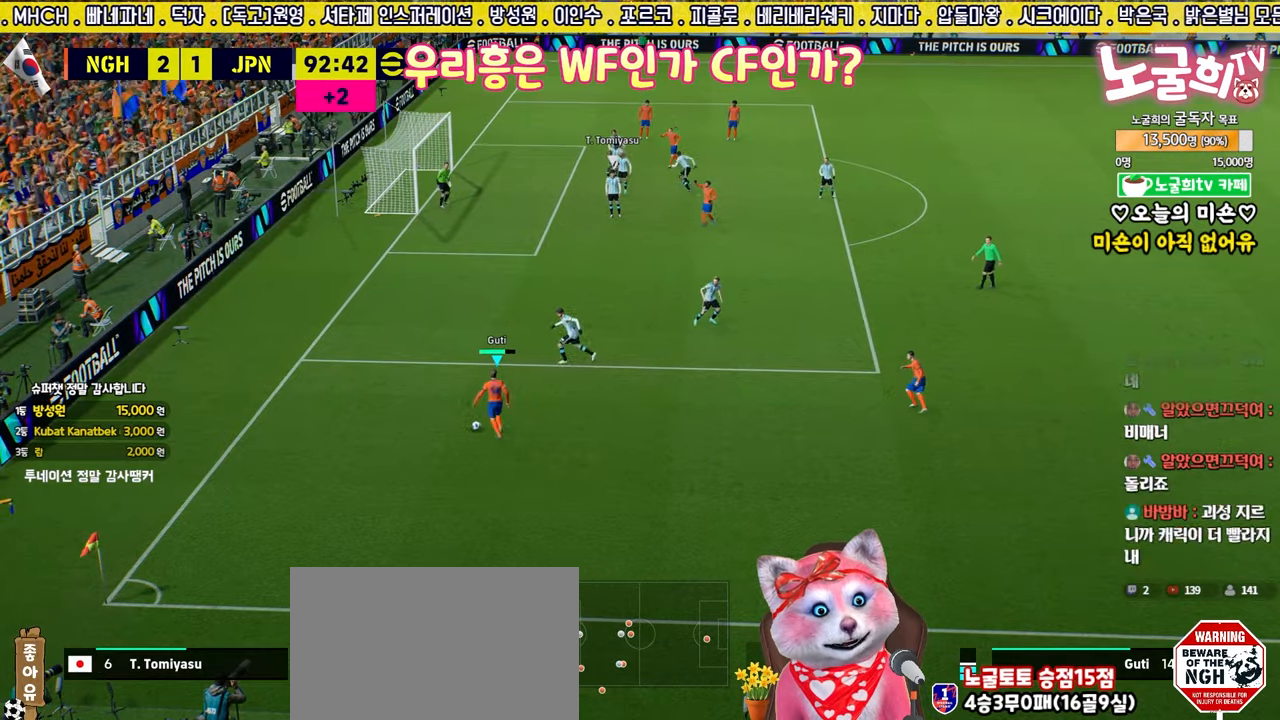
{"buttons": [], "left_stick": "left", "right_stick": "center", "events": [[133, "left_stick", "down"], [233, "left_stick", "down-right"], [417, "left_stick", "left"]]}
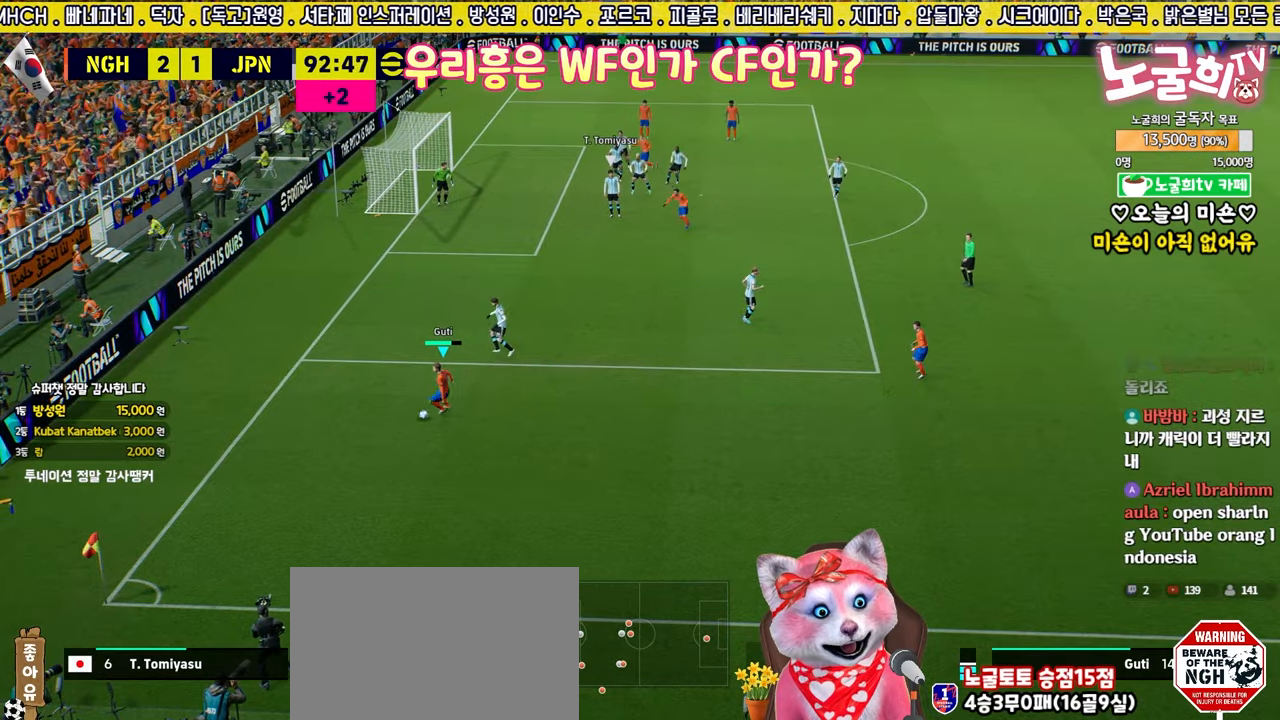
{"buttons": [], "left_stick": "left", "right_stick": "center", "events": [[67, "left_stick", "down-left"], [233, "left_stick", "left"]]}
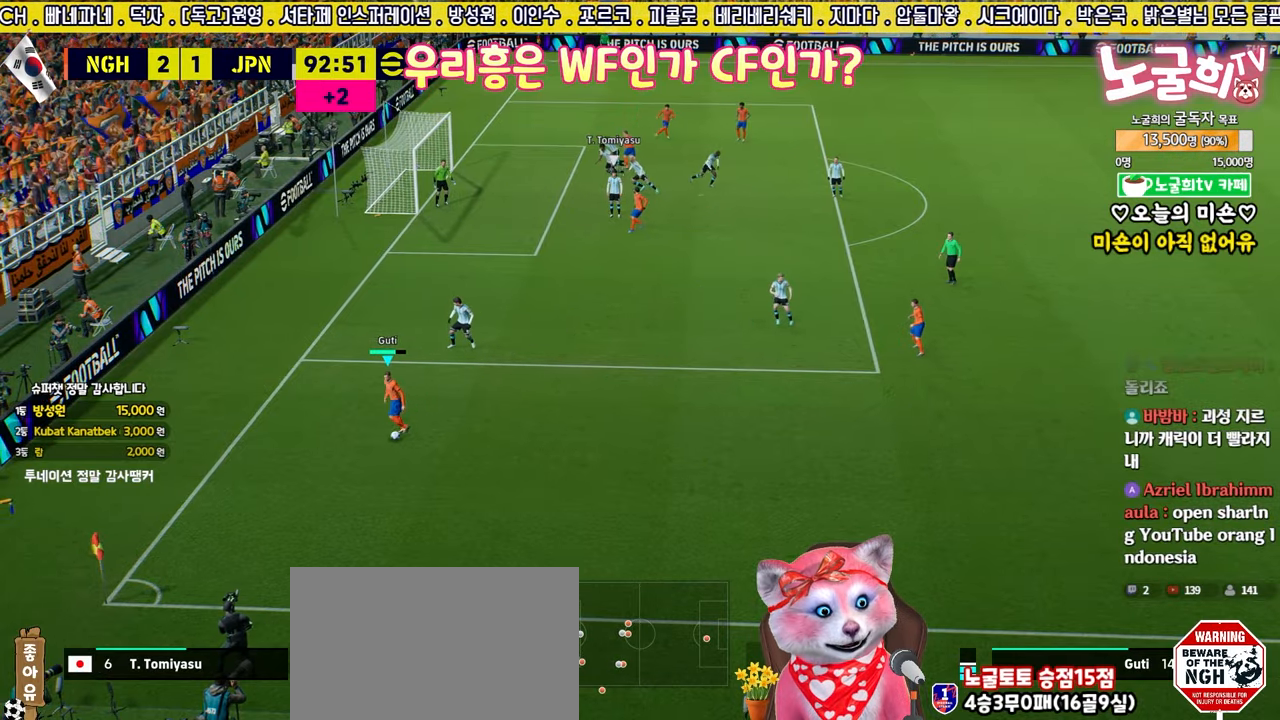
{"buttons": [], "left_stick": "left", "right_stick": "center", "events": []}
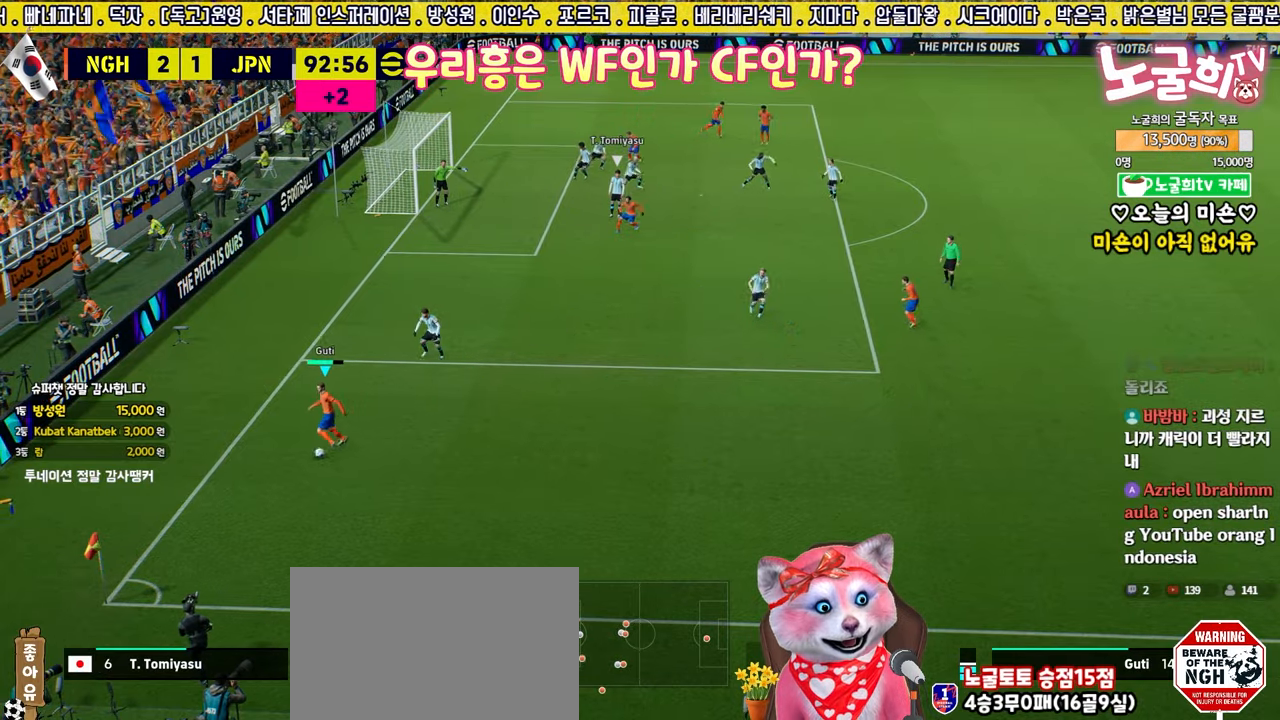
{"buttons": [], "left_stick": "center", "right_stick": "center", "events": [[500, "left_stick", "center"]]}
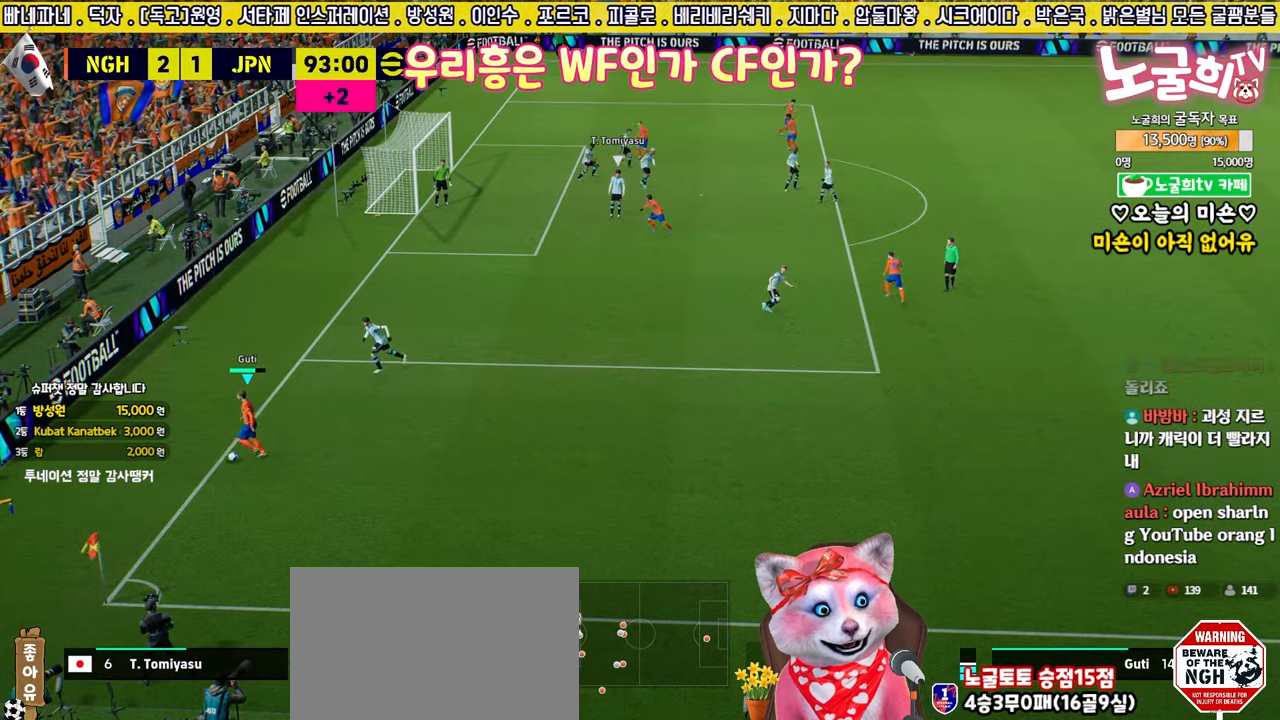
{"buttons": [], "left_stick": "center", "right_stick": "center", "events": []}
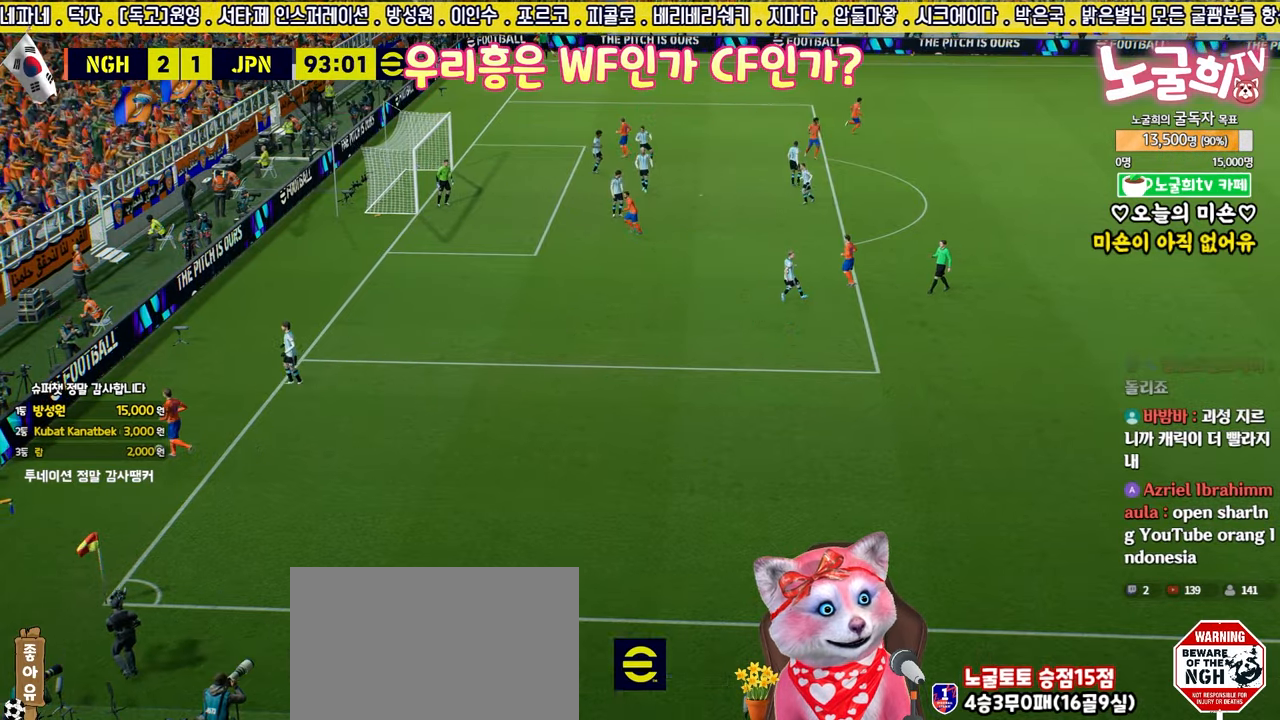
{"buttons": [], "left_stick": "center", "right_stick": "center", "events": []}
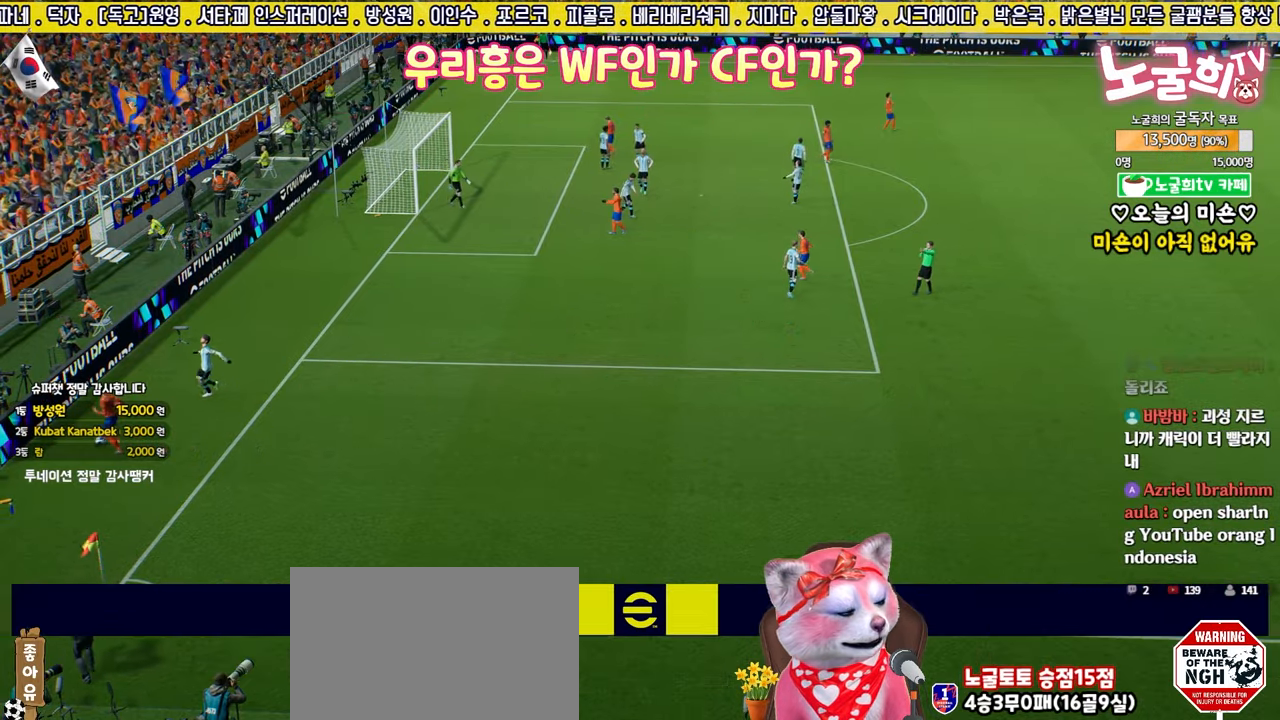
{"buttons": [], "left_stick": "center", "right_stick": "center", "events": []}